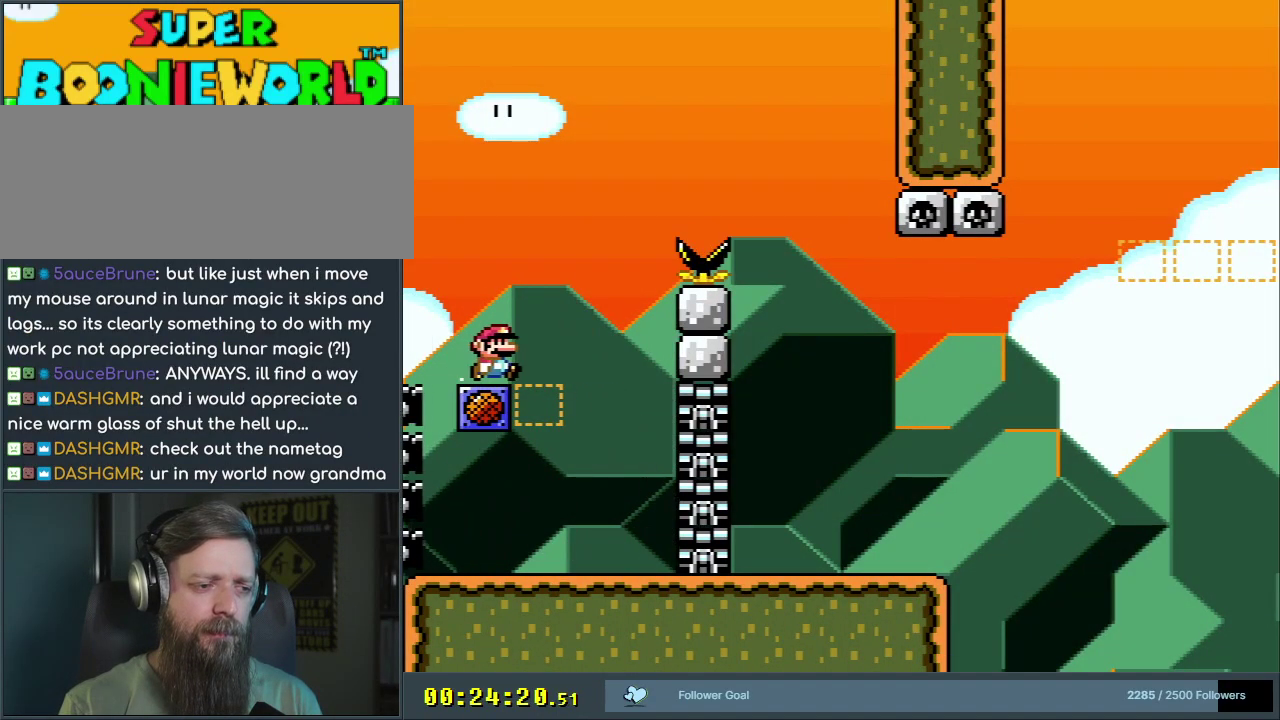
Gameplay with a controller (Nintendo layout); each line is a JSON object with the inputs held at the frame after it (dt_ms = milliseconds from this image to that frame). "events" lists button and stick changes between this image and that frame as [ms after this image, input, new state], when the widget could be followed in between. Not read: L3 R3.
{"dt_ms": 400, "buttons": ["B", "Y", "DPAD_RIGHT"], "events": []}
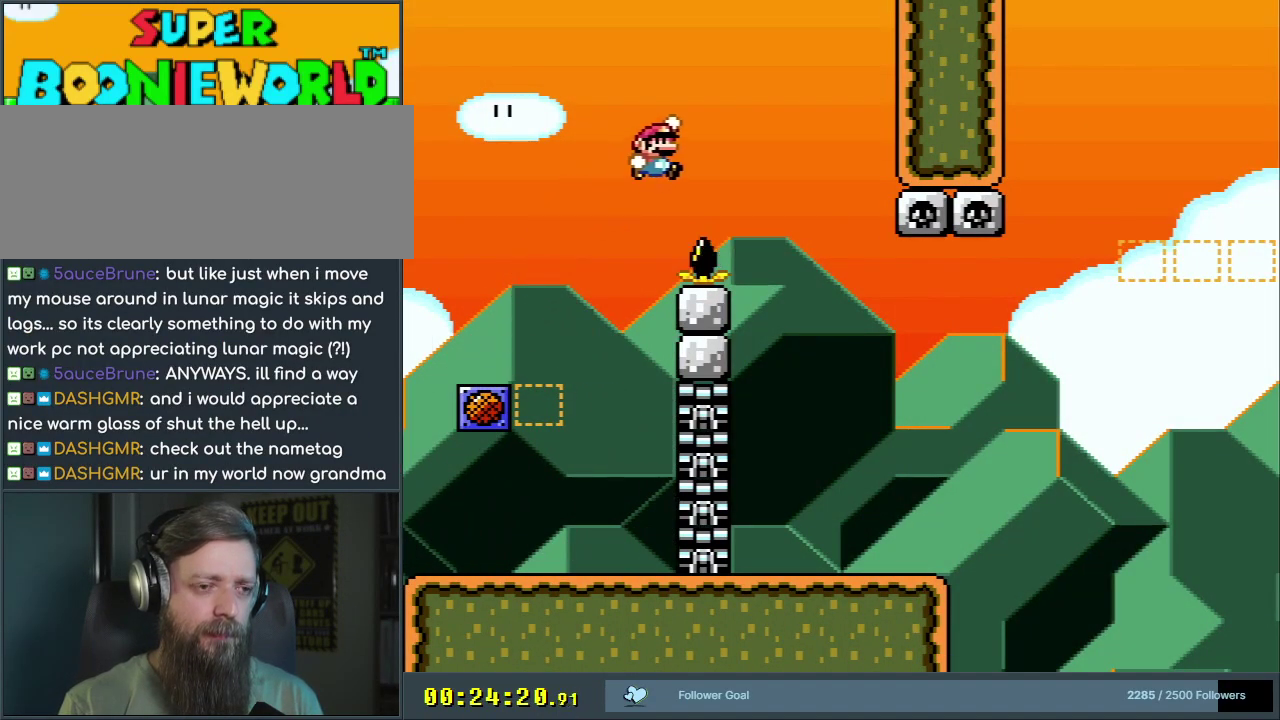
{"dt_ms": 500, "buttons": ["Y", "DPAD_LEFT"], "events": [[67, "B", "up"], [217, "DPAD_RIGHT", "up"], [417, "DPAD_LEFT", "down"]]}
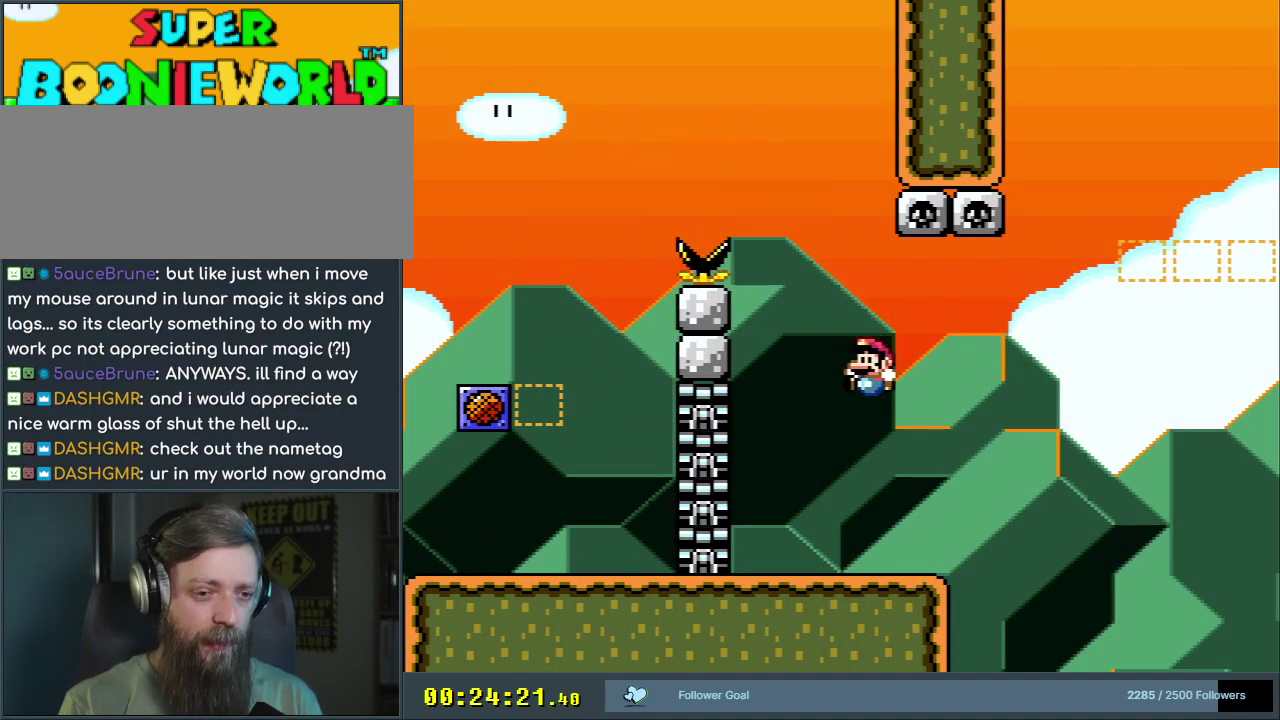
{"dt_ms": 500, "buttons": ["Y"], "events": [[67, "DPAD_LEFT", "up"], [167, "DPAD_RIGHT", "down"], [250, "DPAD_RIGHT", "up"]]}
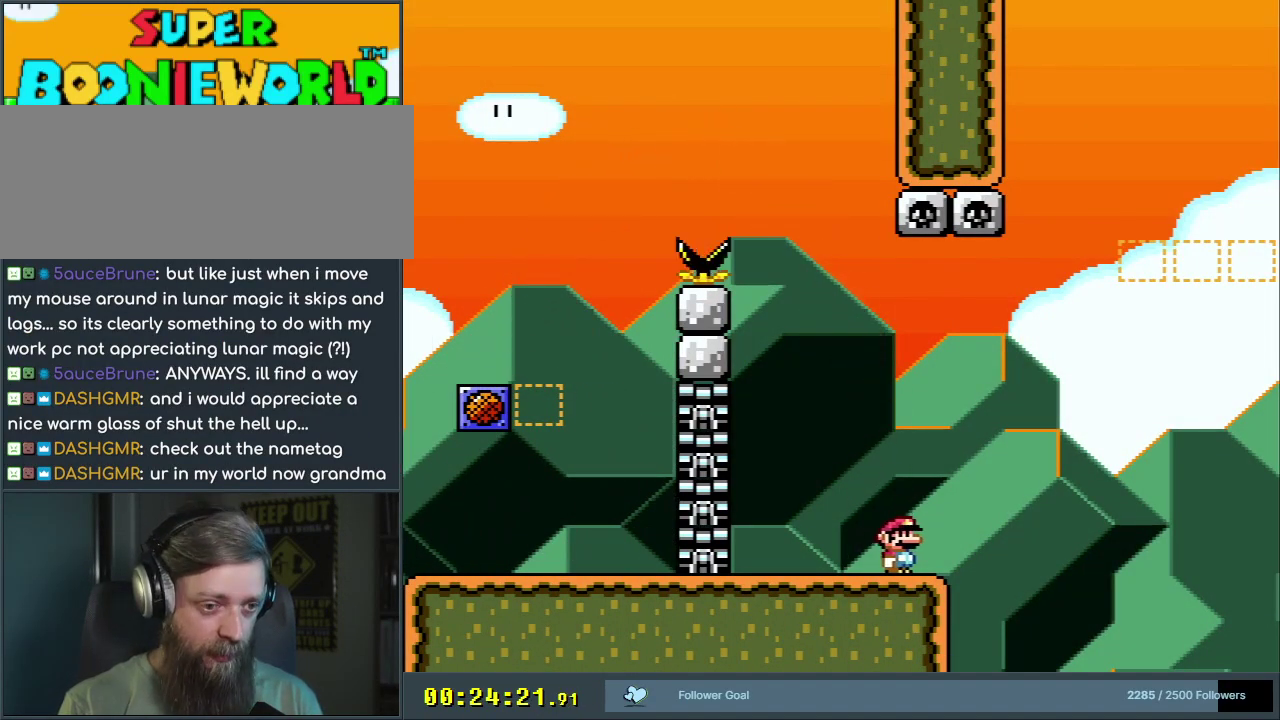
{"dt_ms": 600, "buttons": [], "events": [[550, "Y", "up"]]}
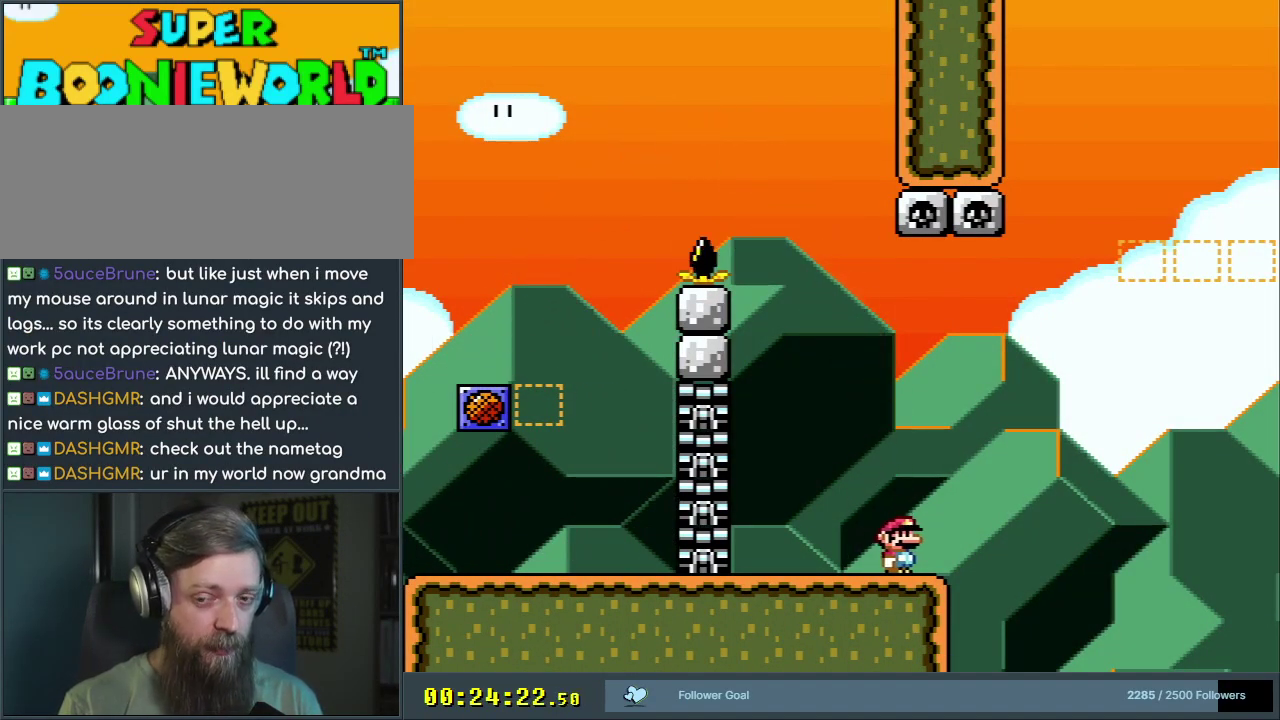
{"dt_ms": 400, "buttons": ["Y"], "events": [[33, "Y", "down"]]}
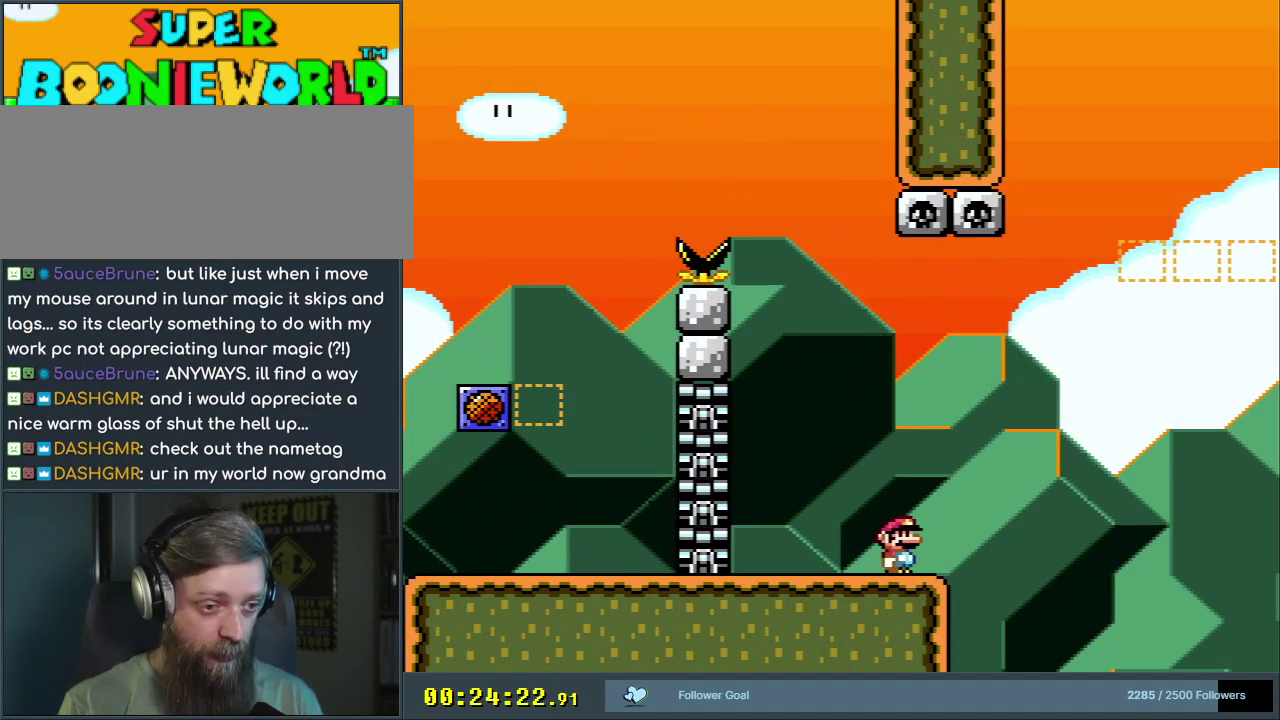
{"dt_ms": 400, "buttons": ["B", "Y", "DPAD_RIGHT"], "events": [[200, "DPAD_RIGHT", "down"], [400, "B", "down"]]}
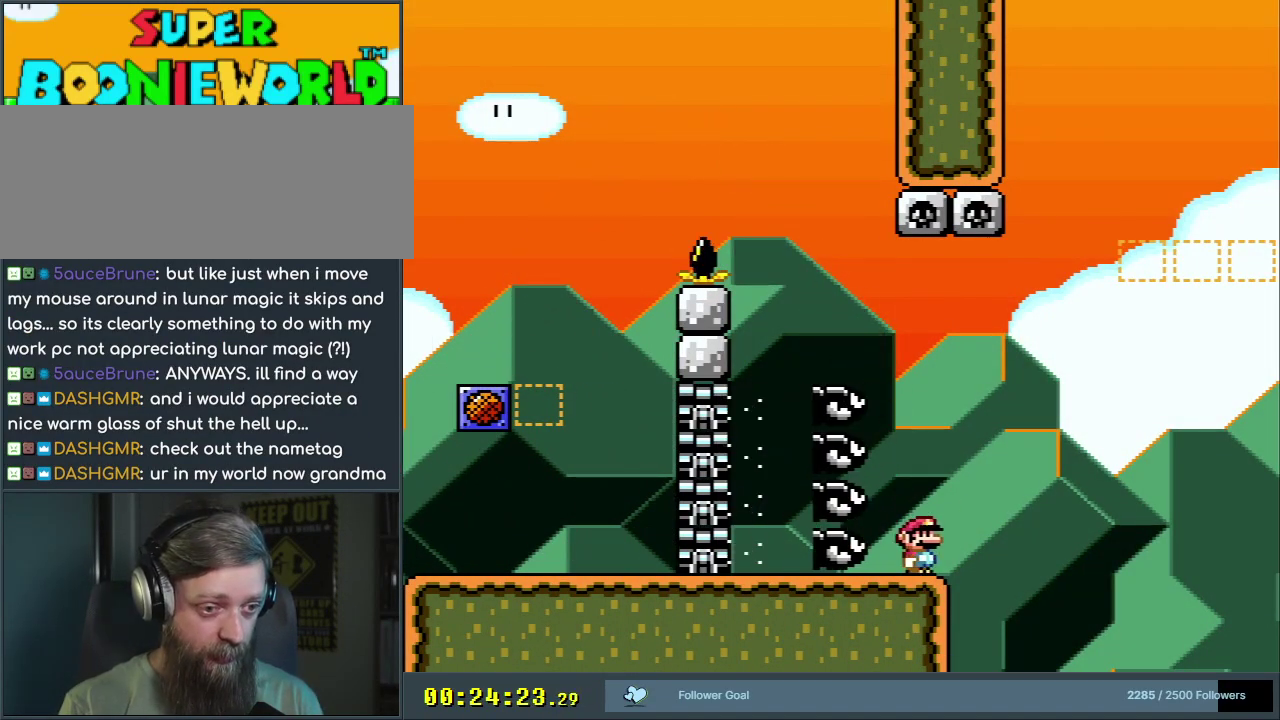
{"dt_ms": 500, "buttons": ["B", "Y", "DPAD_RIGHT"], "events": [[217, "DPAD_RIGHT", "up"], [267, "DPAD_LEFT", "down"], [283, "B", "up"], [367, "B", "down"], [383, "DPAD_LEFT", "up"], [417, "DPAD_RIGHT", "down"]]}
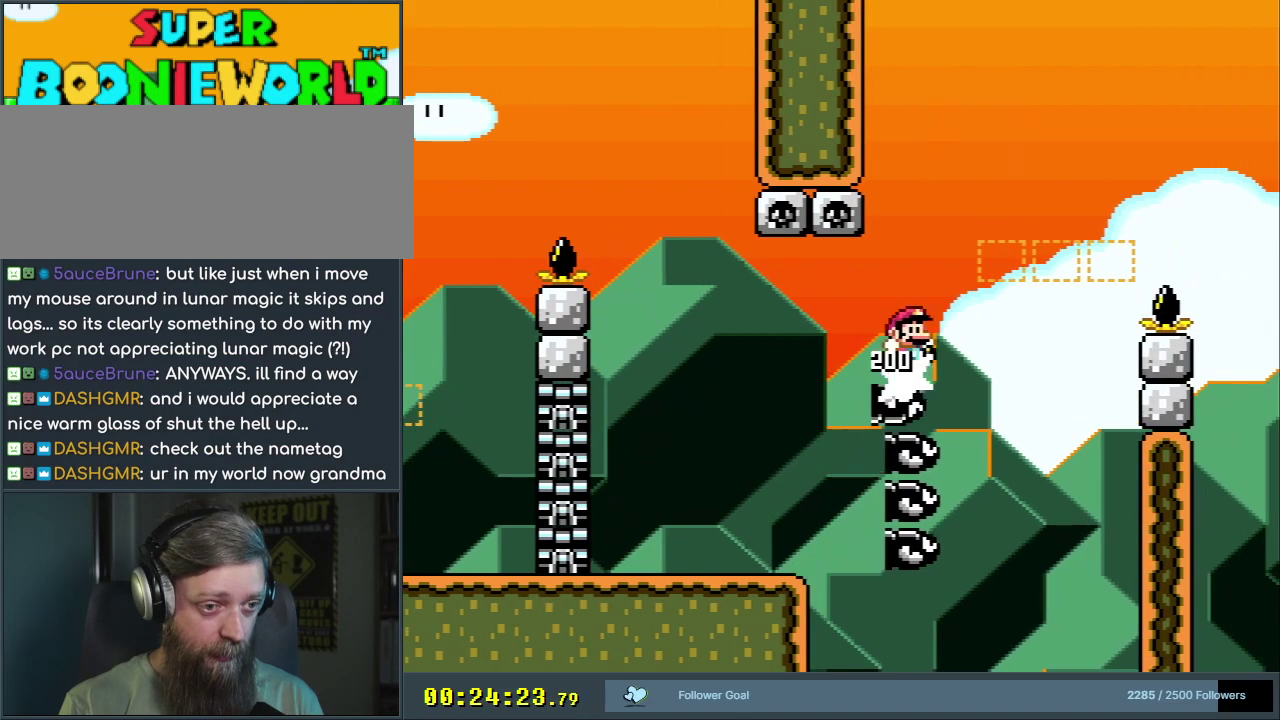
{"dt_ms": 600, "buttons": ["B", "Y", "DPAD_RIGHT"], "events": [[100, "DPAD_RIGHT", "up"], [167, "DPAD_RIGHT", "down"]]}
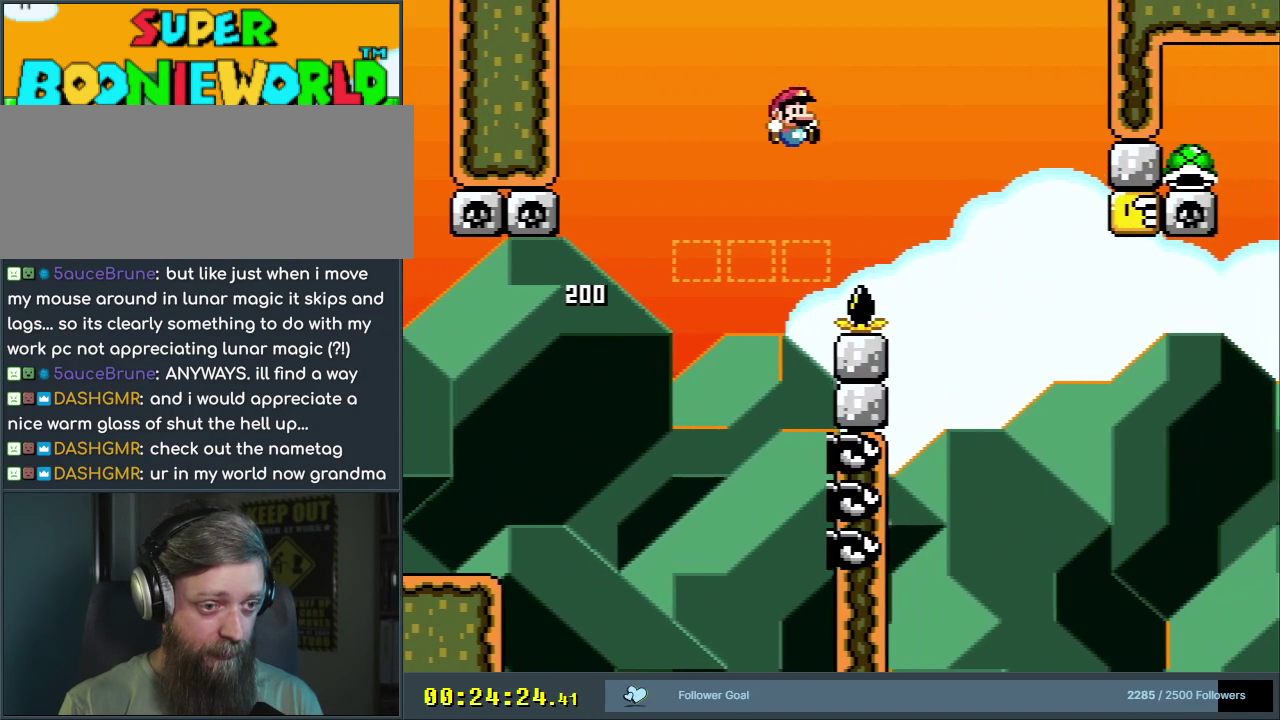
{"dt_ms": 300, "buttons": ["B", "Y", "DPAD_RIGHT"], "events": [[183, "B", "up"], [250, "B", "down"]]}
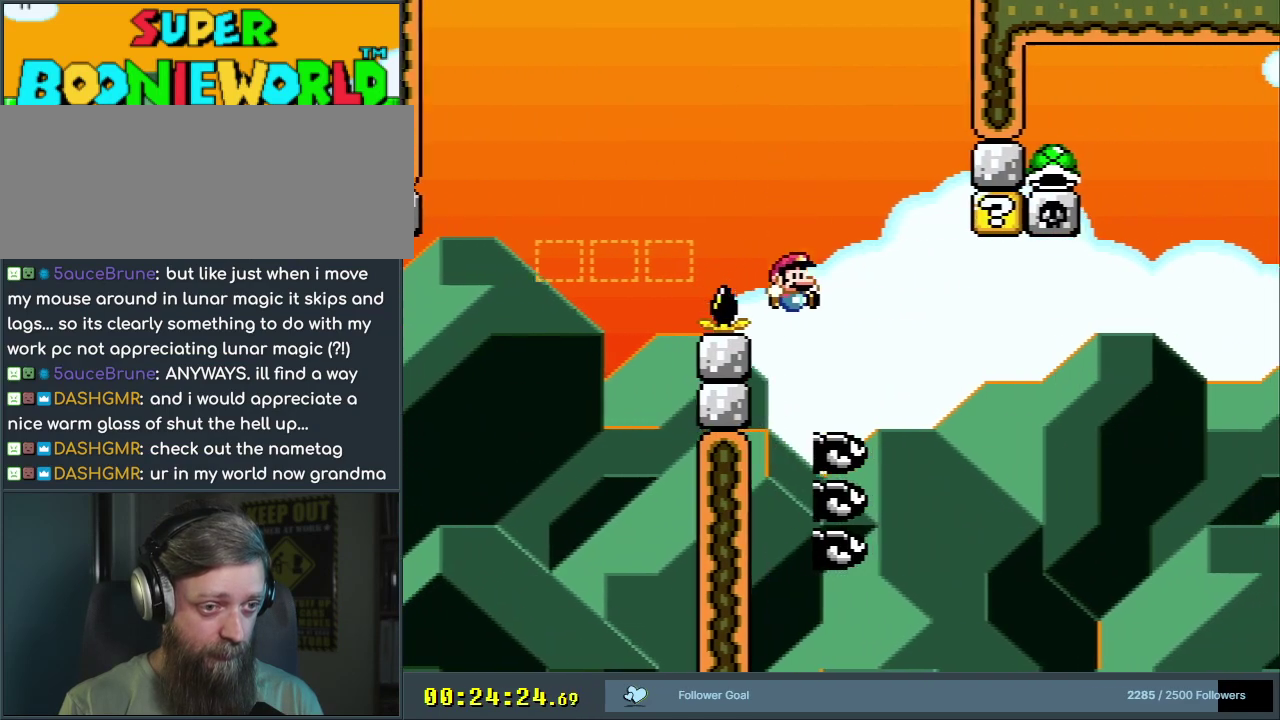
{"dt_ms": 900, "buttons": ["B", "Y"], "events": [[400, "B", "up"], [633, "DPAD_RIGHT", "up"], [667, "B", "down"], [683, "DPAD_LEFT", "down"], [850, "DPAD_LEFT", "up"]]}
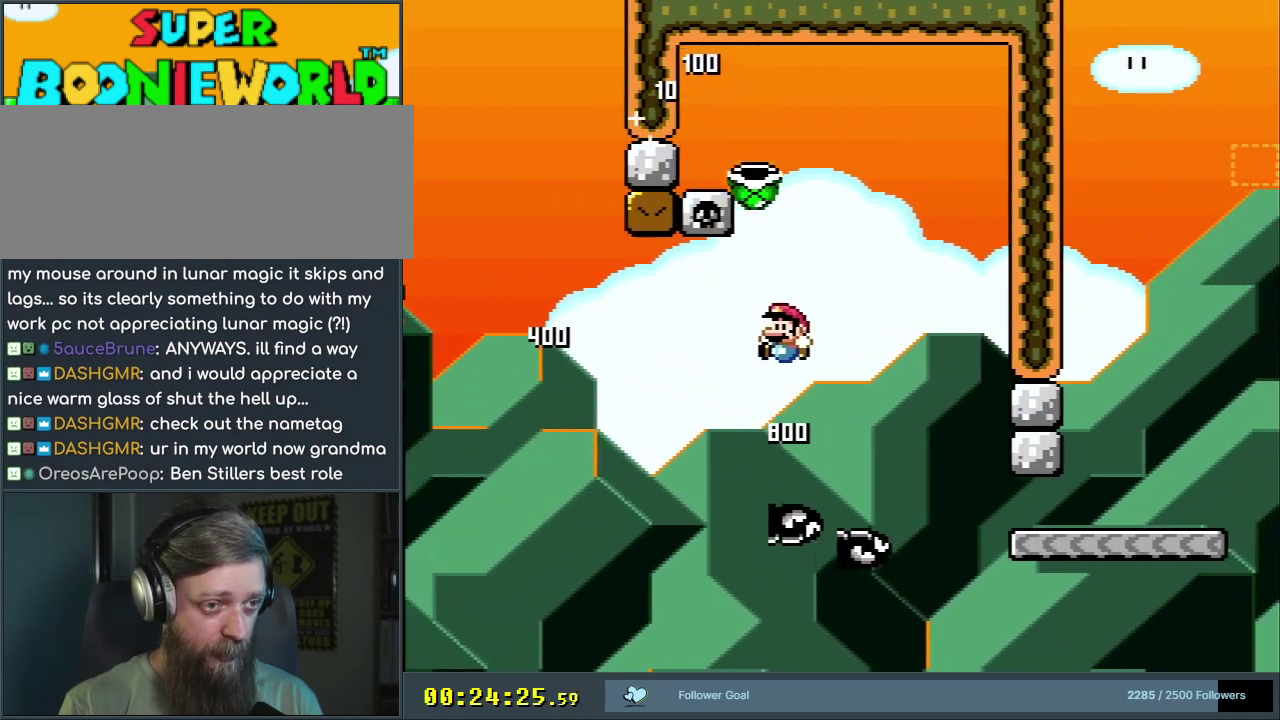
{"dt_ms": 300, "buttons": ["B", "Y", "DPAD_RIGHT"], "events": [[67, "DPAD_RIGHT", "down"], [100, "B", "up"], [200, "B", "down"]]}
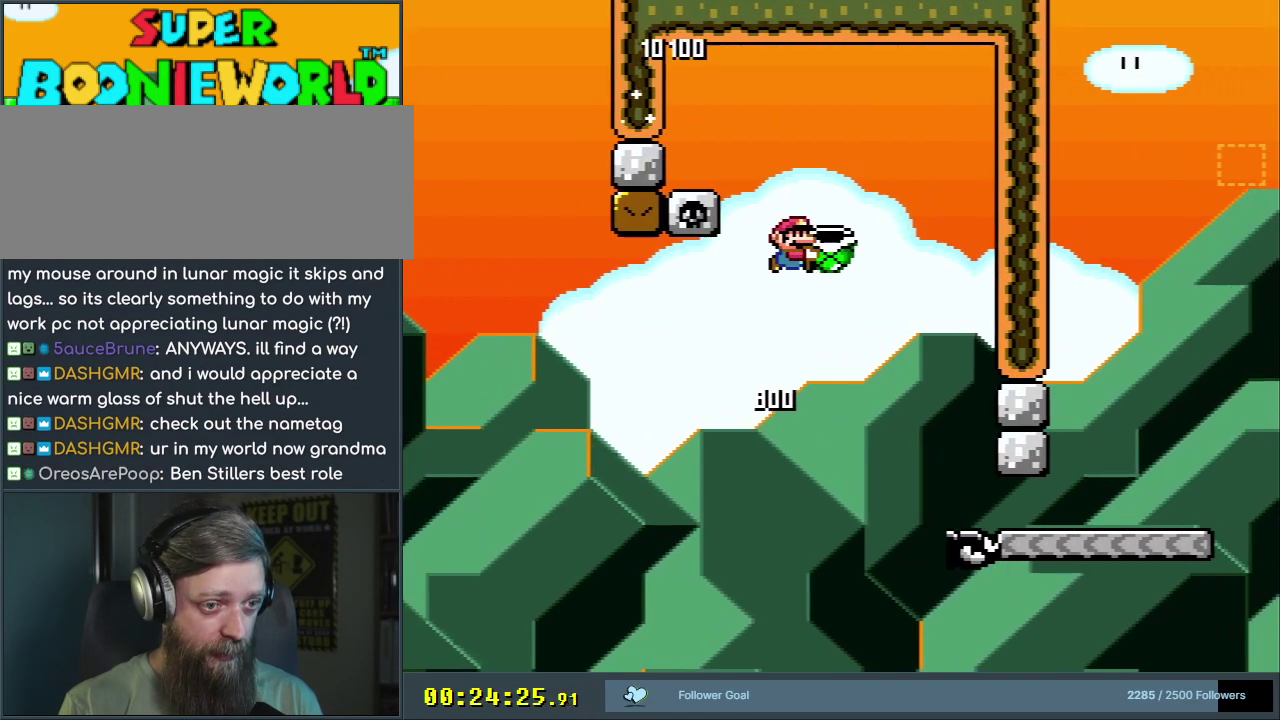
{"dt_ms": 300, "buttons": ["Y", "DPAD_RIGHT"], "events": [[267, "B", "up"]]}
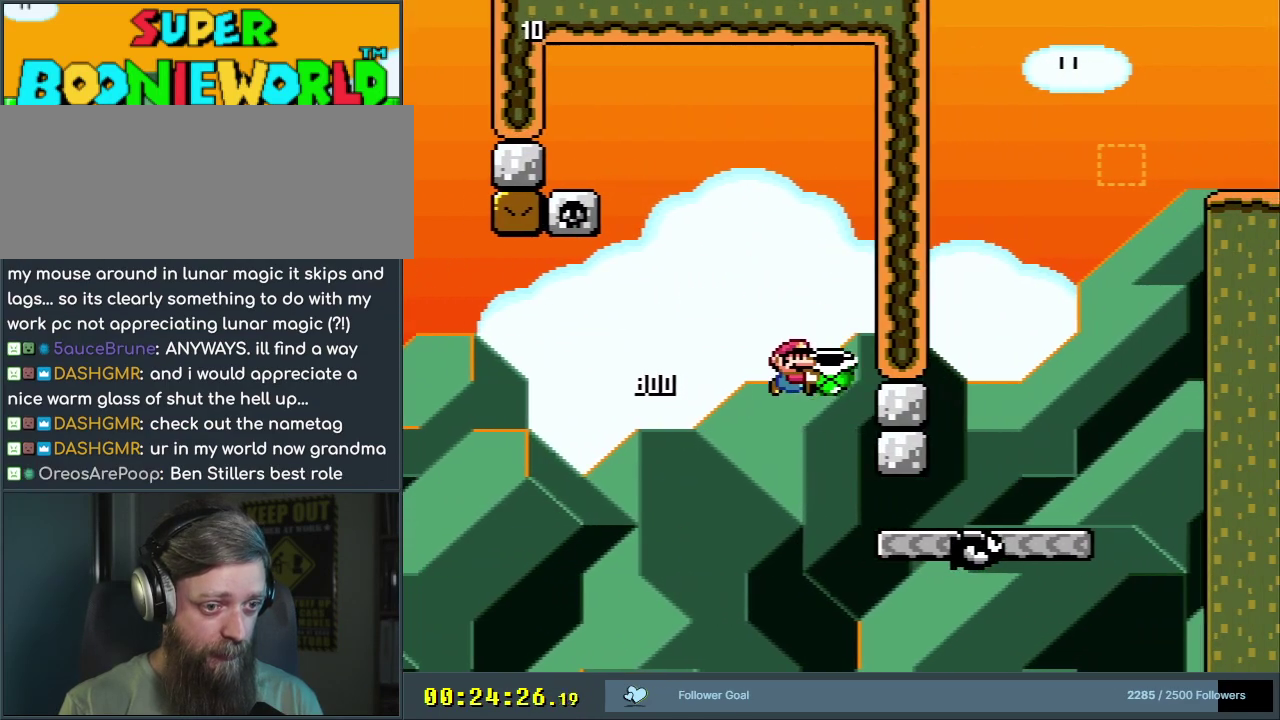
{"dt_ms": 900, "buttons": ["B", "Y", "DPAD_LEFT"], "events": [[333, "B", "down"], [383, "DPAD_RIGHT", "up"], [600, "DPAD_LEFT", "down"], [767, "Y", "up"], [783, "DPAD_LEFT", "up"], [883, "DPAD_LEFT", "down"], [883, "Y", "down"]]}
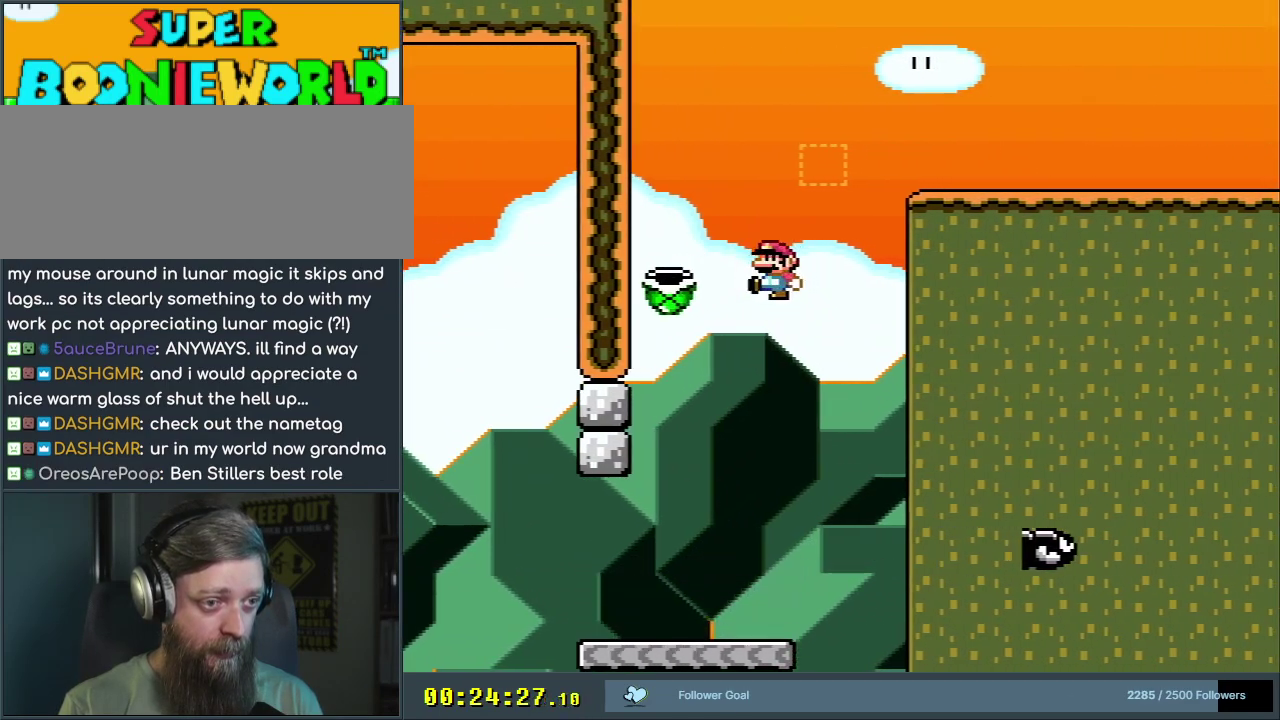
{"dt_ms": 300, "buttons": ["B", "Y", "DPAD_RIGHT"], "events": [[100, "DPAD_LEFT", "up"], [183, "DPAD_RIGHT", "down"]]}
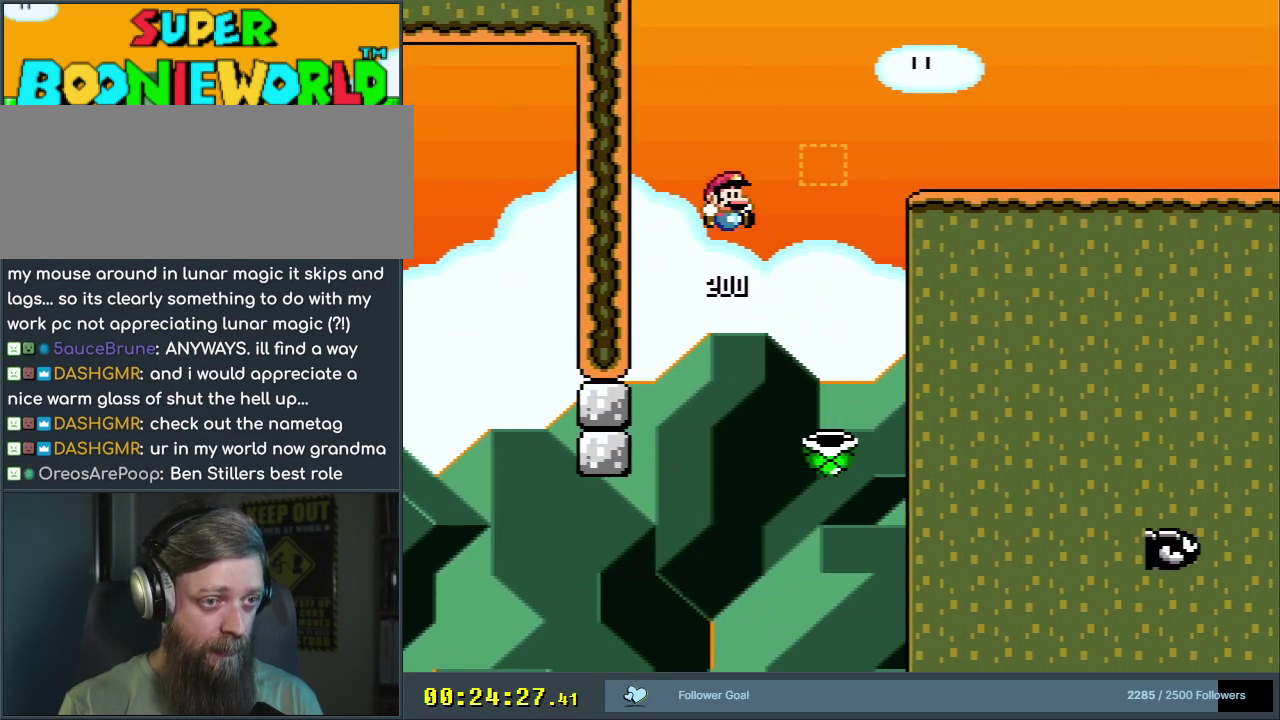
{"dt_ms": 300, "buttons": ["Y", "DPAD_RIGHT"], "events": [[233, "B", "up"]]}
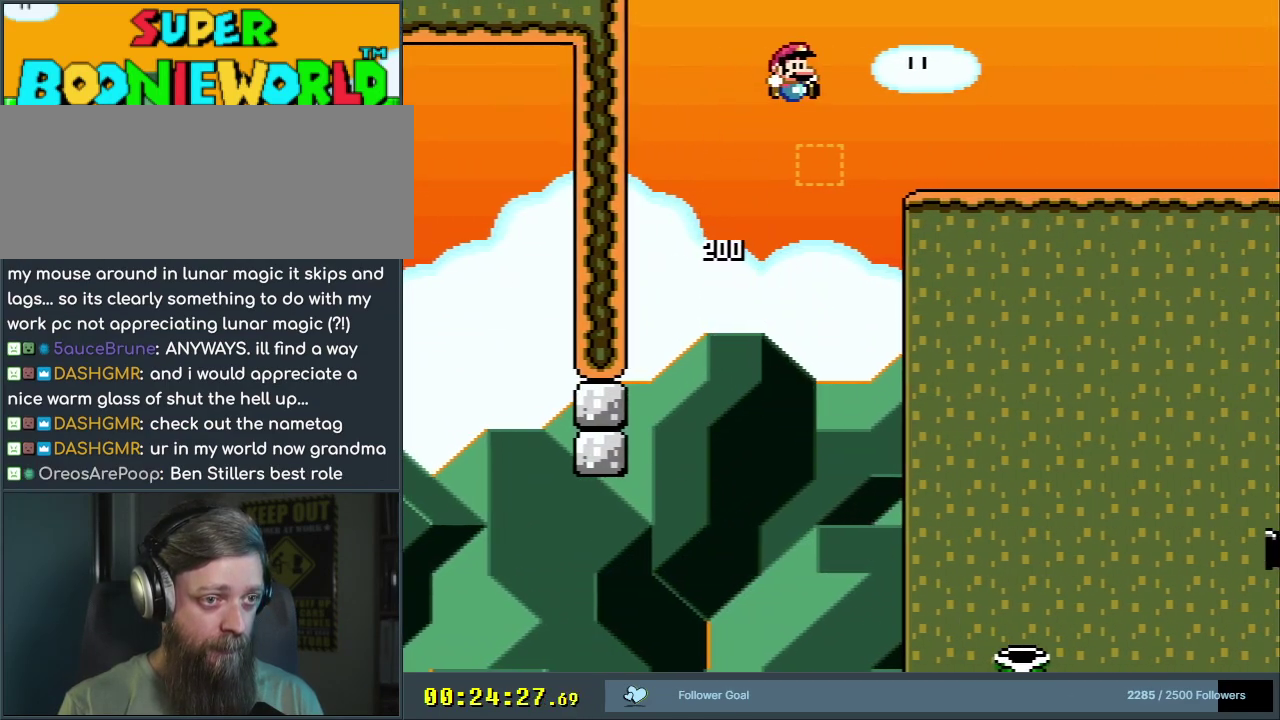
{"dt_ms": 700, "buttons": ["Y", "DPAD_RIGHT"], "events": []}
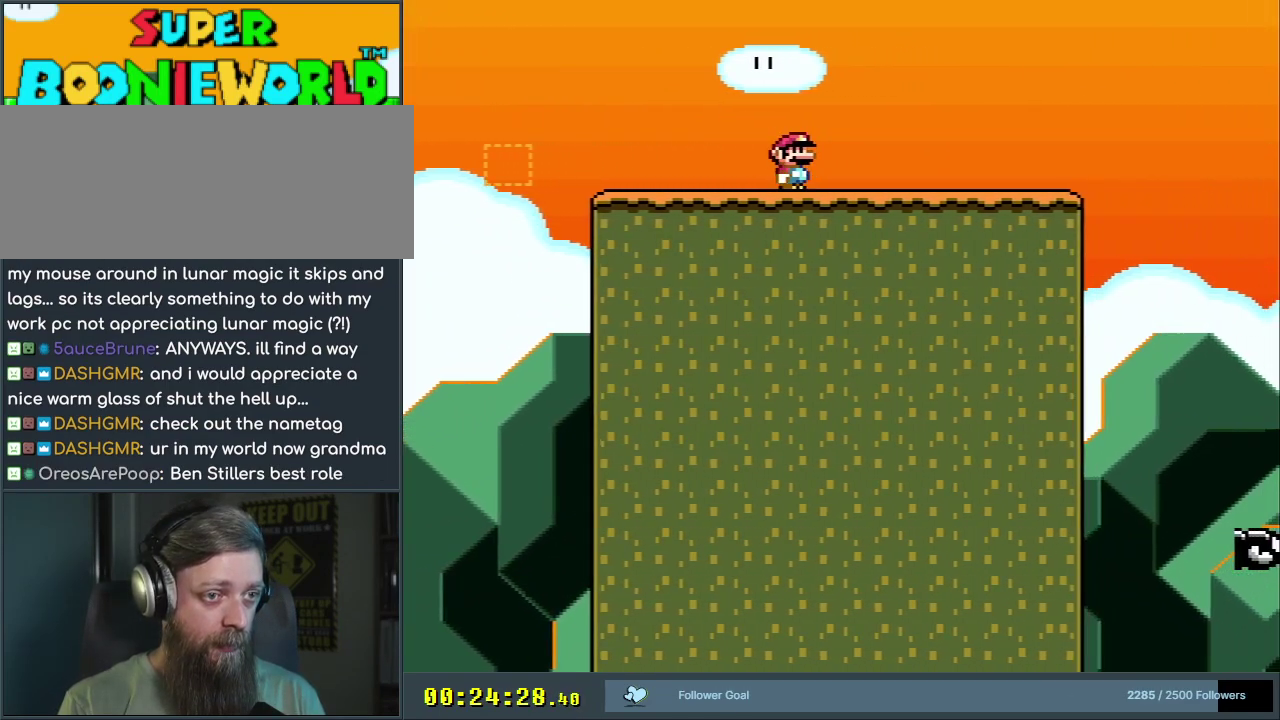
{"dt_ms": 500, "buttons": ["Y", "DPAD_RIGHT"], "events": []}
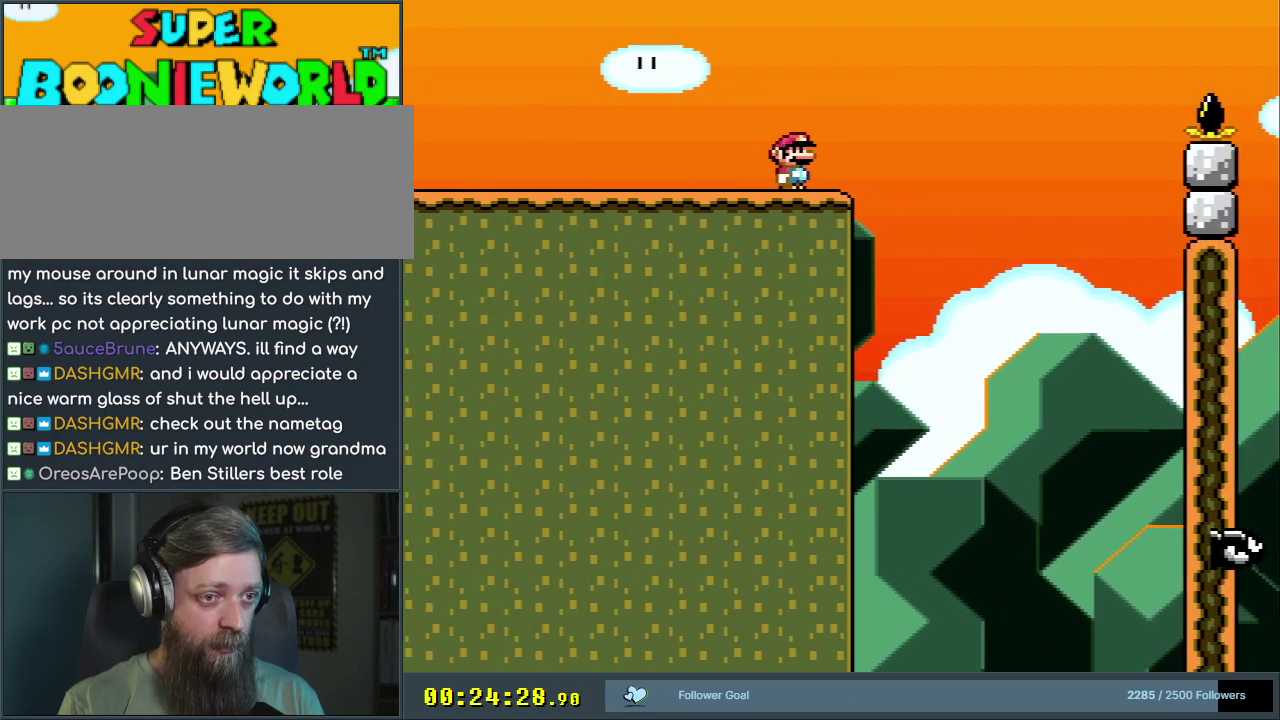
{"dt_ms": 500, "buttons": ["B", "Y", "DPAD_RIGHT"], "events": [[33, "B", "down"], [350, "B", "up"], [433, "B", "down"]]}
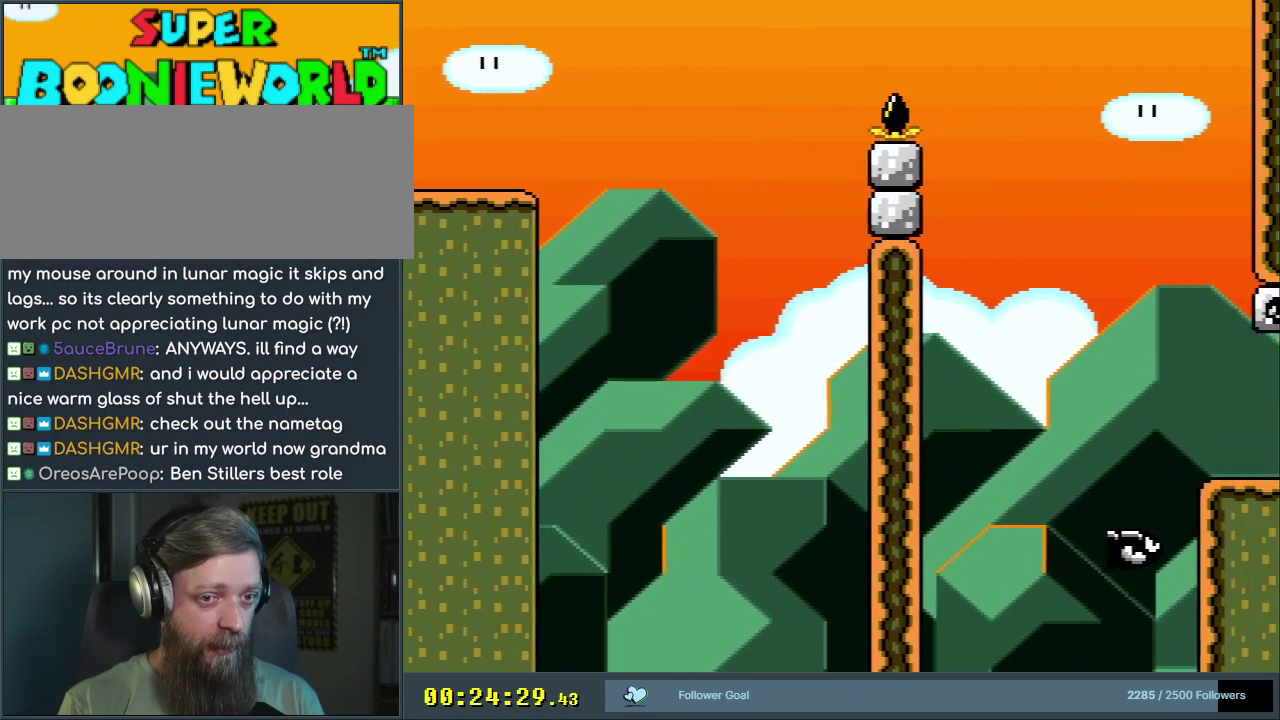
{"dt_ms": 500, "buttons": ["Y", "DPAD_RIGHT"], "events": [[200, "B", "up"]]}
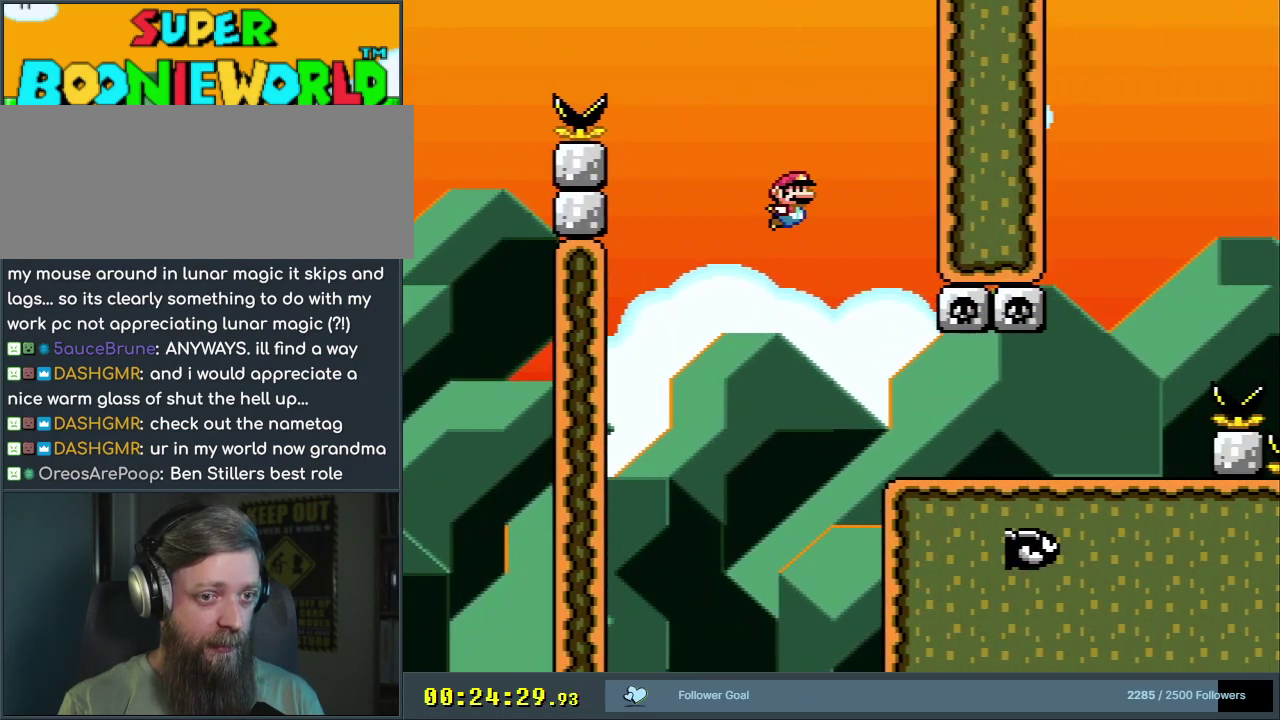
{"dt_ms": 500, "buttons": ["Y", "DPAD_RIGHT"], "events": [[383, "B", "down"], [467, "B", "up"]]}
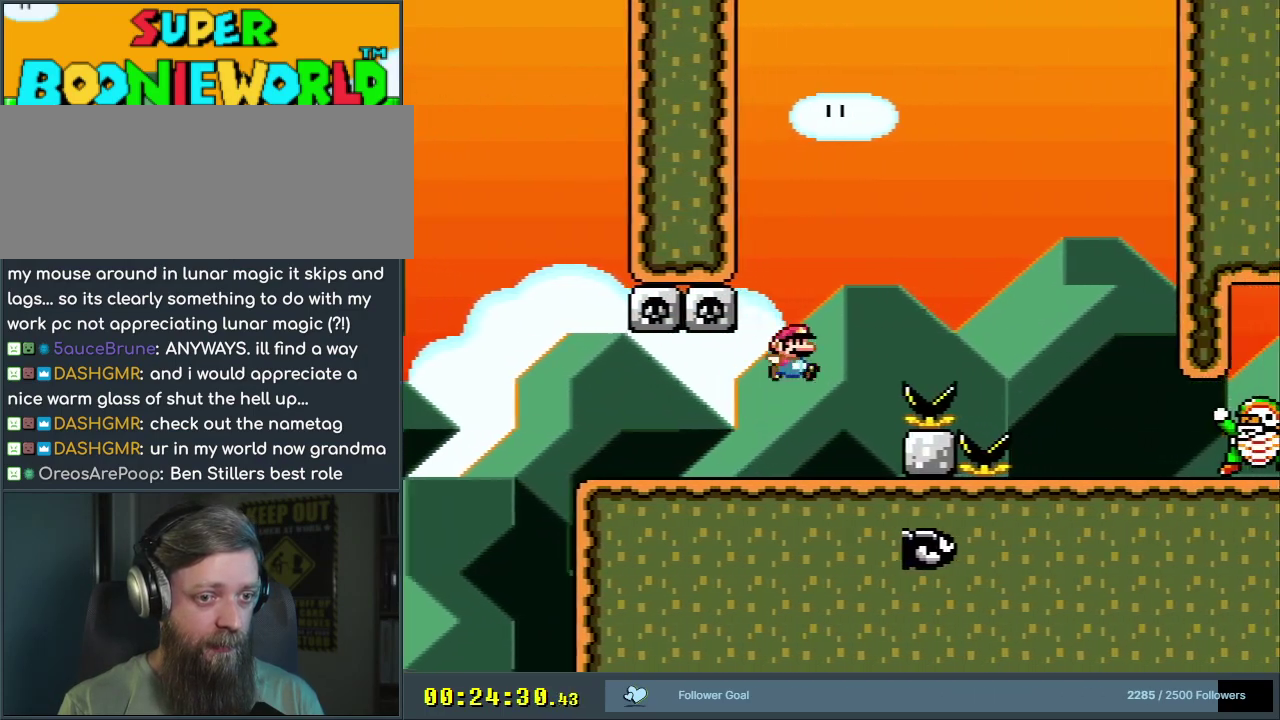
{"dt_ms": 500, "buttons": ["Y", "DPAD_RIGHT"], "events": [[83, "B", "down"], [250, "B", "up"]]}
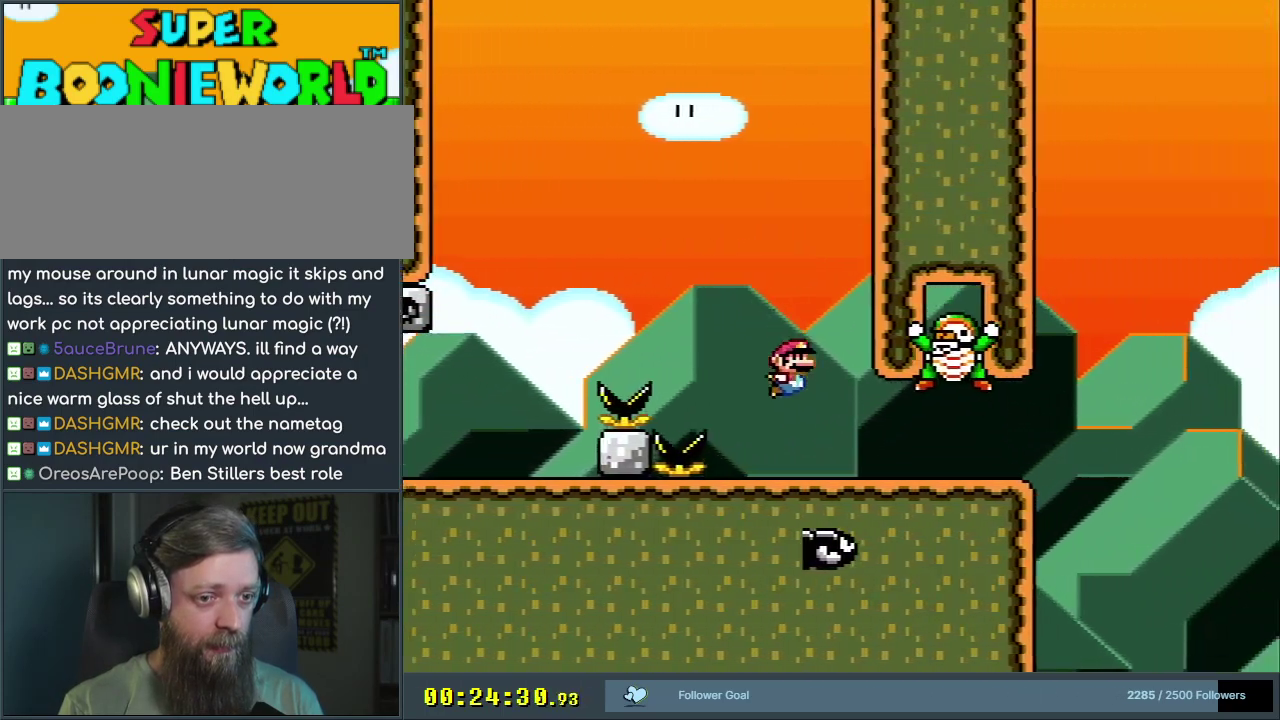
{"dt_ms": 500, "buttons": ["B", "Y", "DPAD_LEFT"], "events": [[350, "B", "down"], [467, "DPAD_RIGHT", "up"], [500, "DPAD_LEFT", "down"]]}
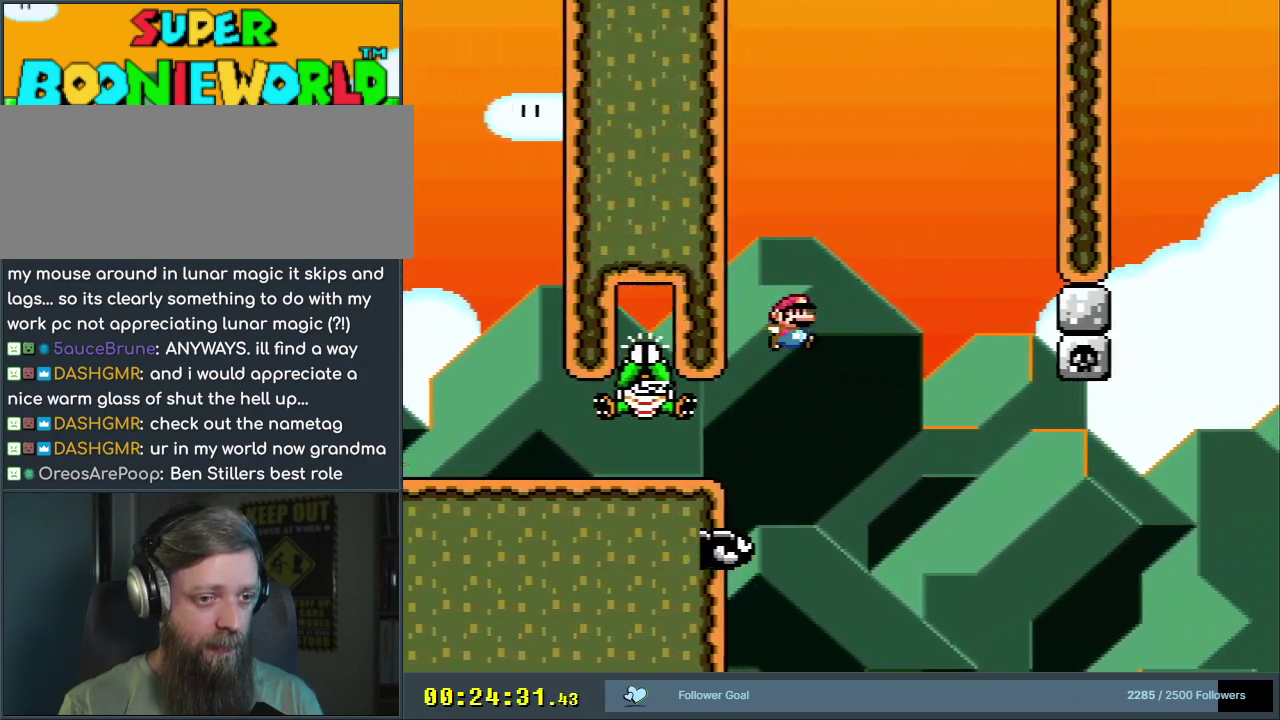
{"dt_ms": 400, "buttons": ["Y", "DPAD_RIGHT"], "events": [[183, "DPAD_LEFT", "up"], [217, "DPAD_RIGHT", "down"], [350, "B", "up"]]}
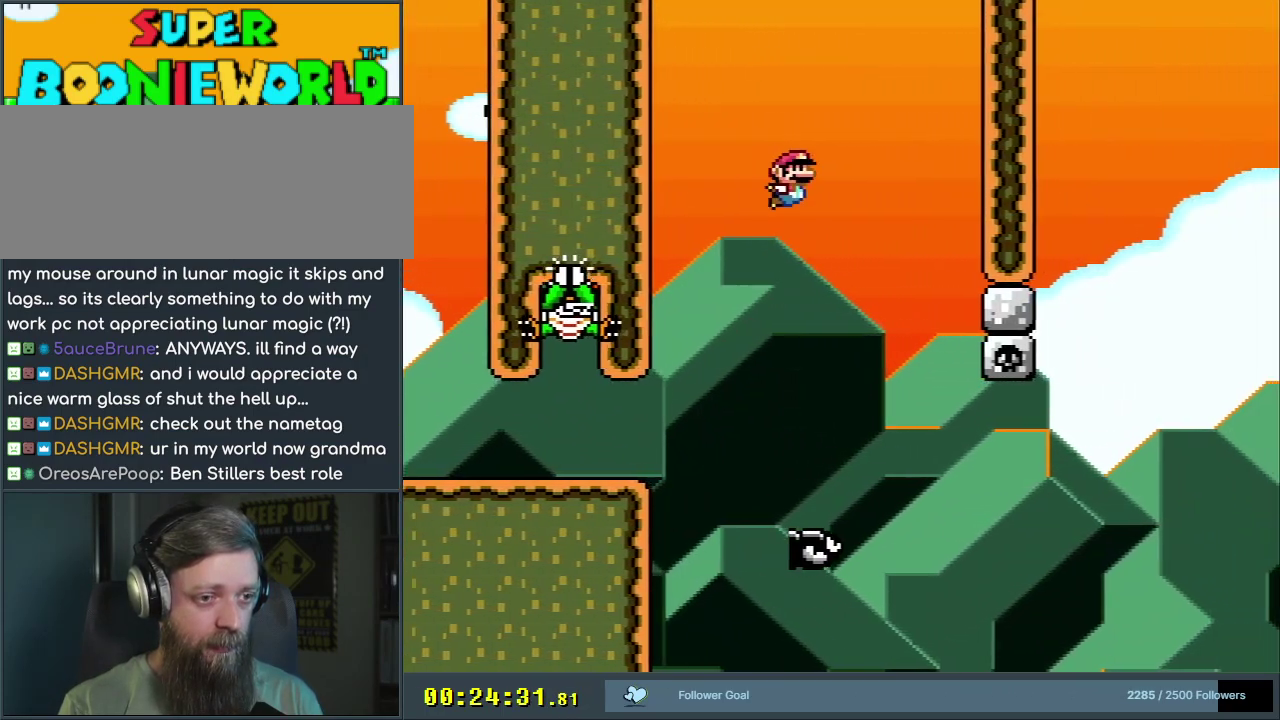
{"dt_ms": 600, "buttons": ["B", "Y", "DPAD_RIGHT"], "events": [[67, "B", "down"]]}
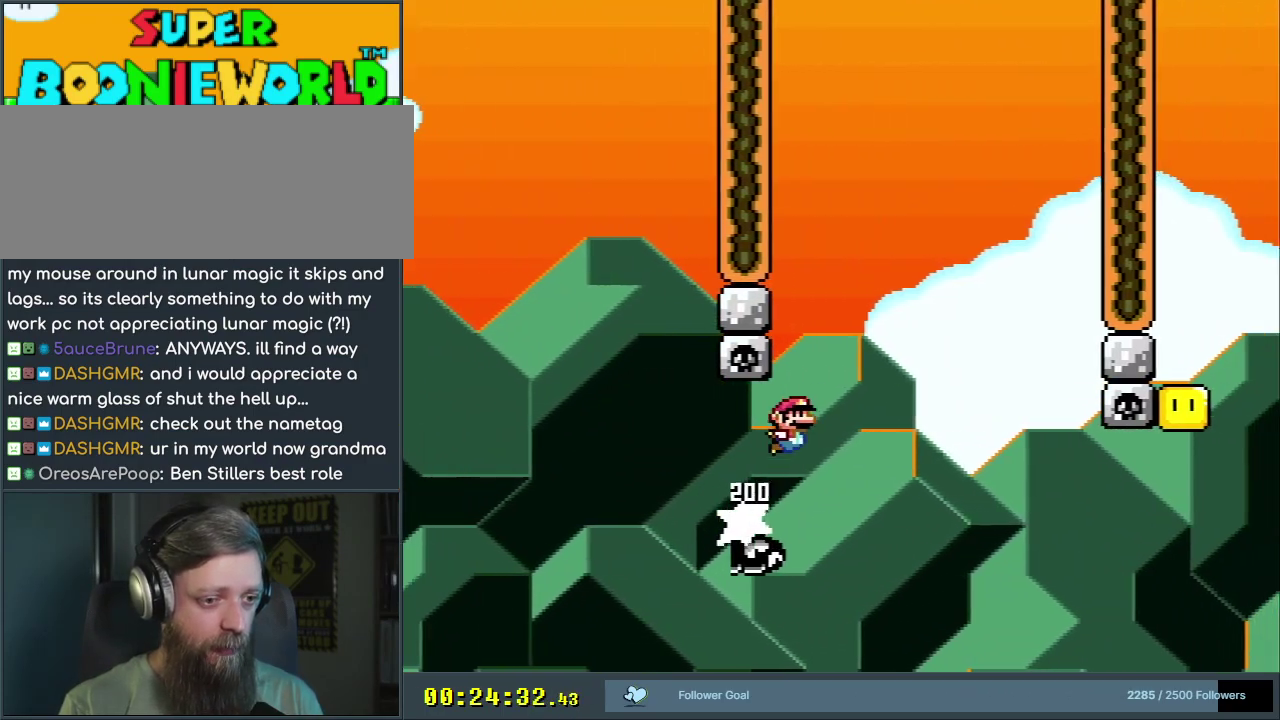
{"dt_ms": 400, "buttons": ["Y", "DPAD_LEFT"], "events": [[233, "DPAD_RIGHT", "up"], [250, "DPAD_LEFT", "down"], [400, "B", "up"]]}
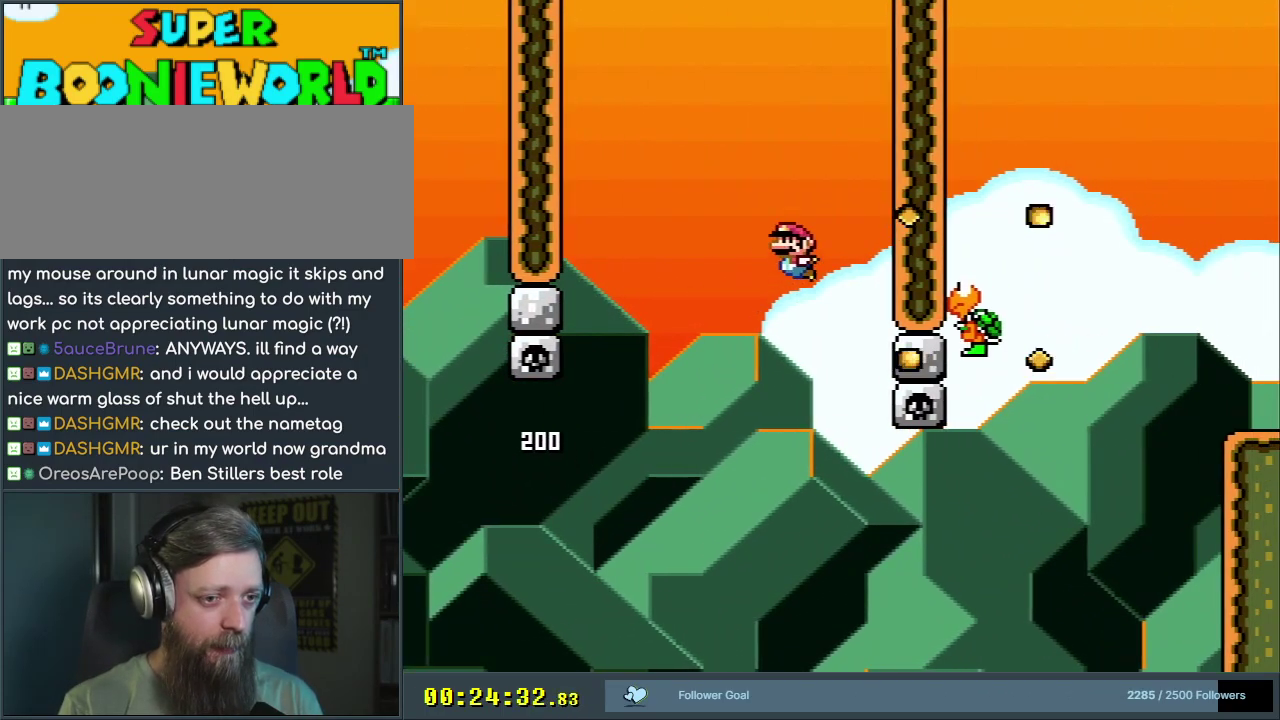
{"dt_ms": 600, "buttons": ["B", "Y", "DPAD_RIGHT"], "events": [[67, "DPAD_LEFT", "up"], [67, "DPAD_RIGHT", "down"], [133, "B", "down"]]}